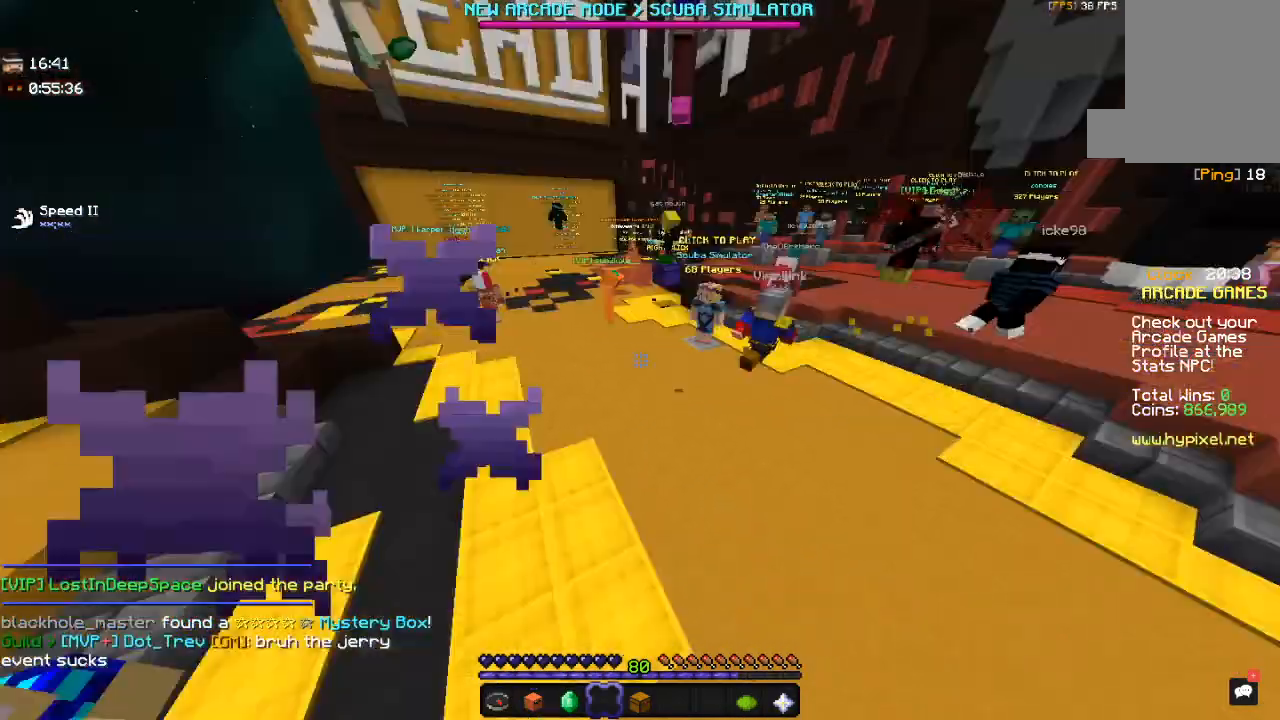
Gameplay with keyboard and mouse; each line is a JSON object with the keys and mouse buttons held at the frame after it. "events" lists presses ("down") and releases ("up") of "a", "d", "s", "space", "w", "mouse_left" and "mouse_right" between this image and that frame as [ms after this image, input, new state], when the widget could be followed in between. "mouse_left", "mouse_right" = the "left", "right" buttons of the "mouse" list. No other keys are recorded. Fast repeated clicks can show as one long hold. Mouse movement is not recorded.
{"keys": ["w"], "mouse": [], "events": [[467, "w", "down"]]}
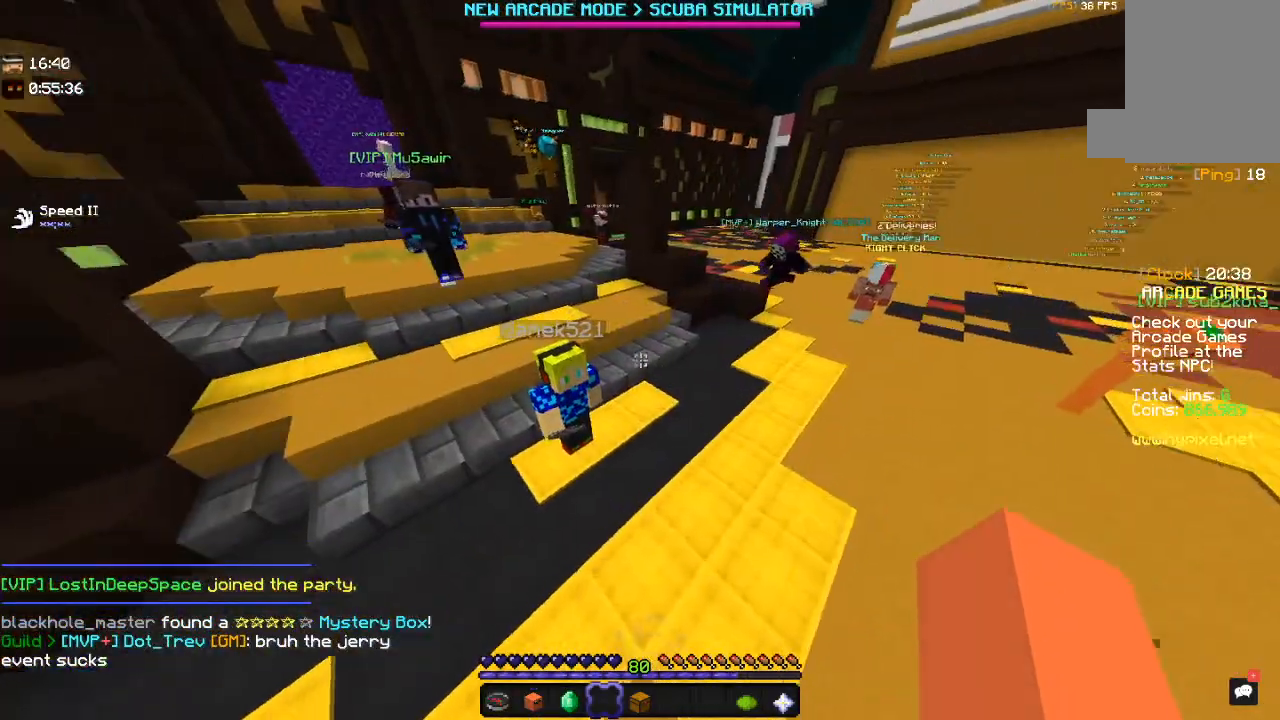
{"keys": ["space", "w"], "mouse": [], "events": [[450, "space", "down"]]}
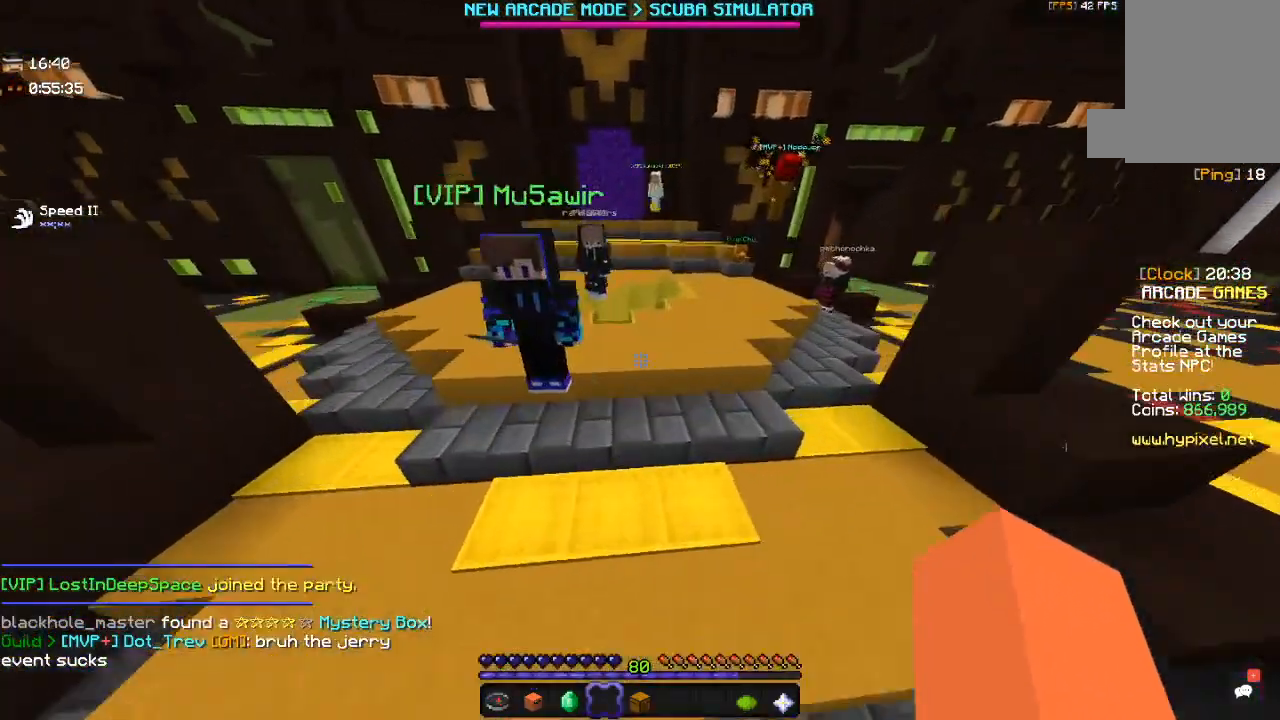
{"keys": ["a", "w"], "mouse": [], "events": [[117, "a", "down"], [217, "space", "up"]]}
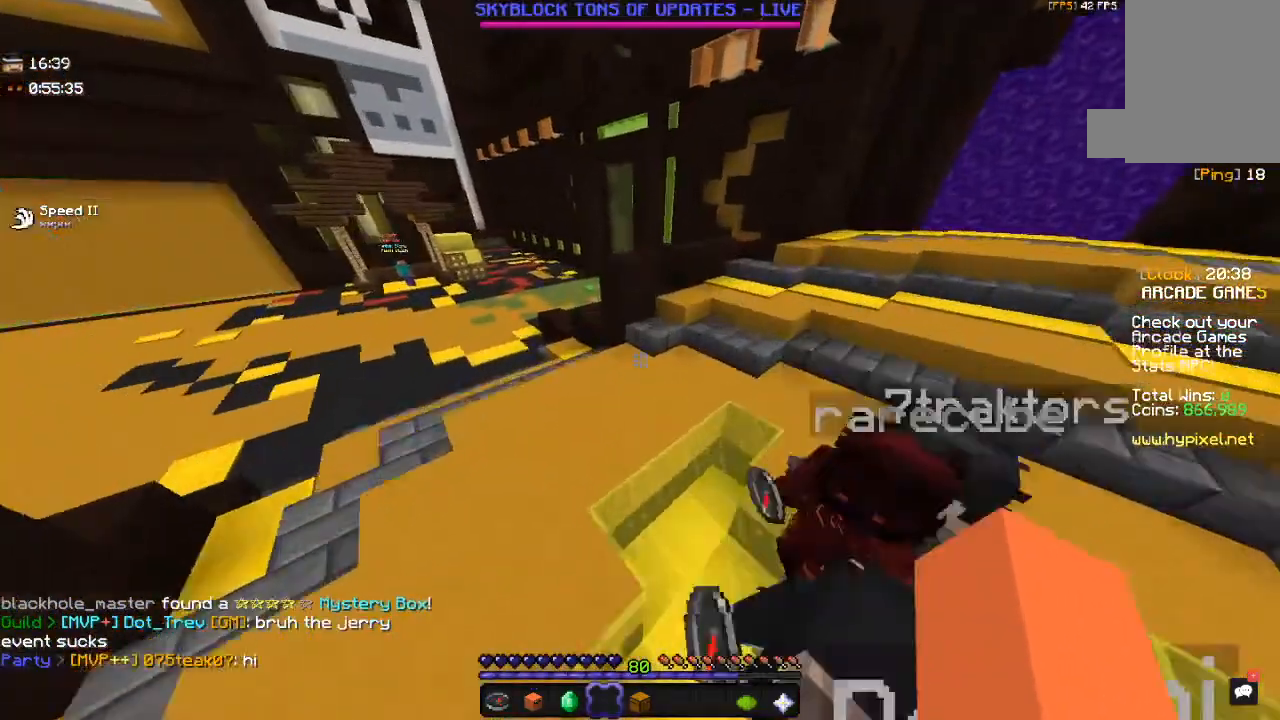
{"keys": ["w"], "mouse": [], "events": [[117, "a", "up"], [217, "w", "up"], [267, "w", "down"]]}
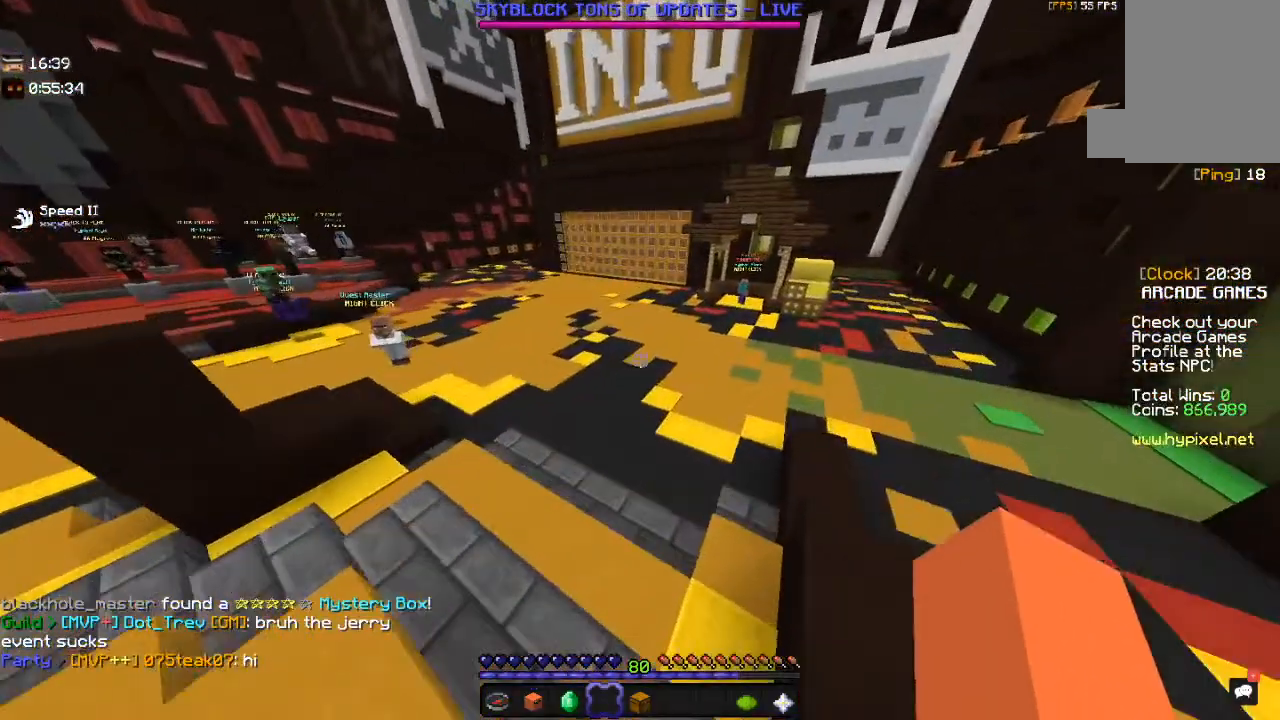
{"keys": ["w"], "mouse": [], "events": []}
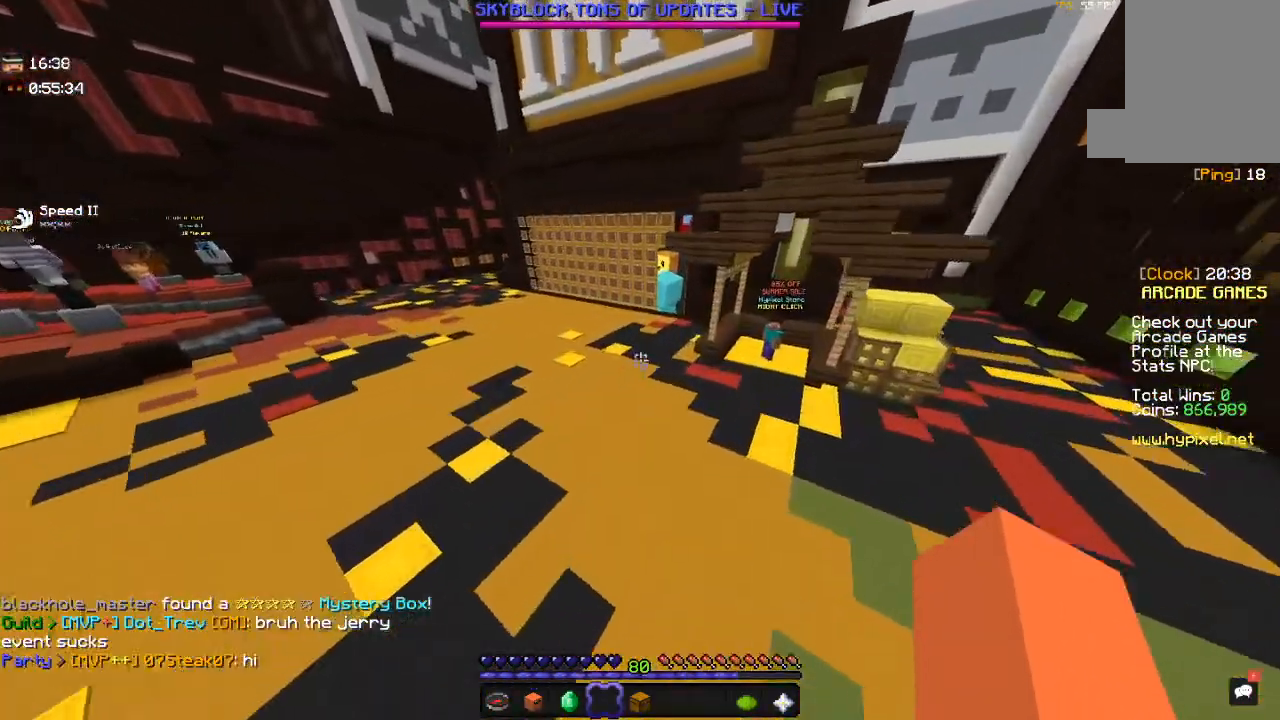
{"keys": ["space"], "mouse": [], "events": [[17, "space", "down"], [234, "w", "up"]]}
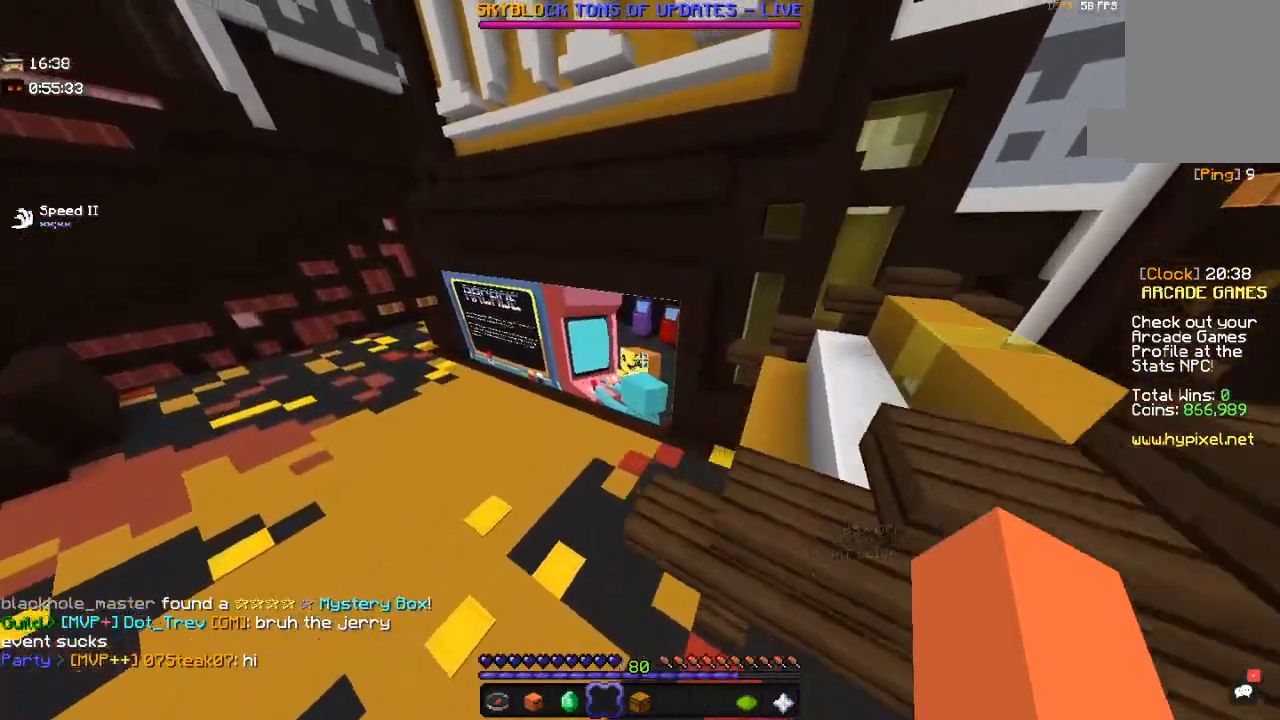
{"keys": [], "mouse": [], "events": [[384, "space", "up"]]}
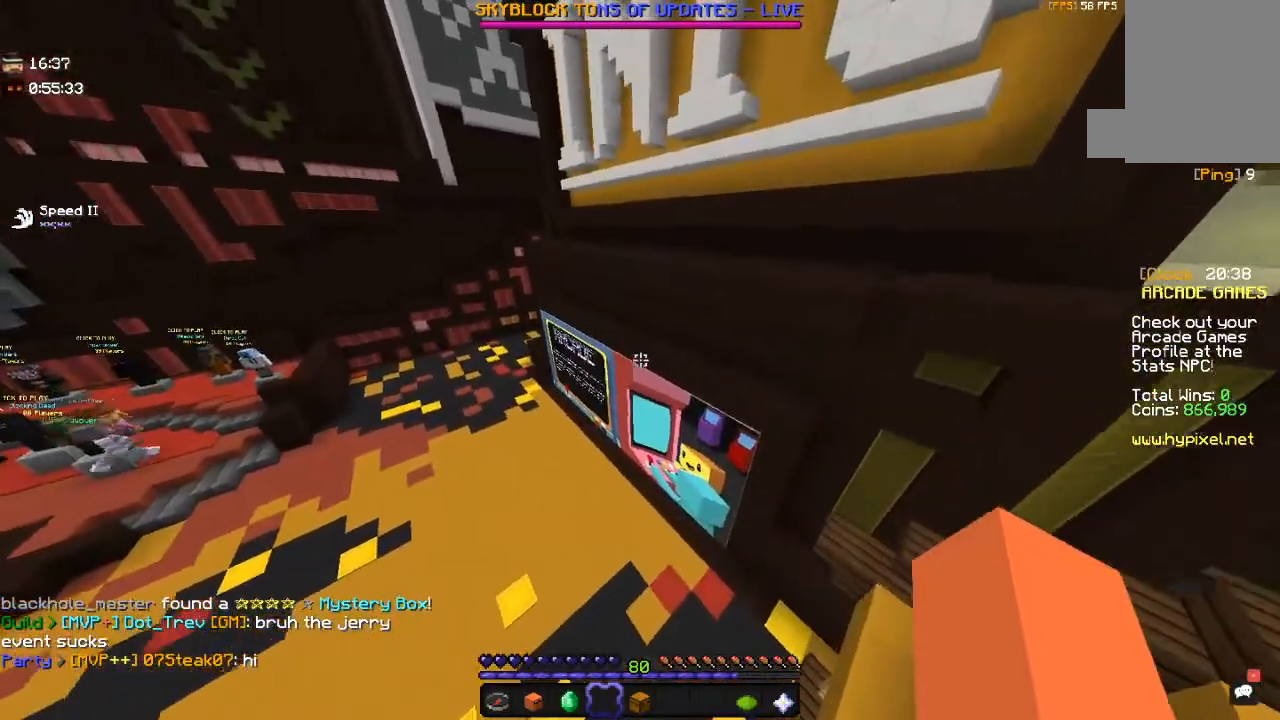
{"keys": ["space", "w"], "mouse": [], "events": [[117, "w", "down"], [200, "space", "down"]]}
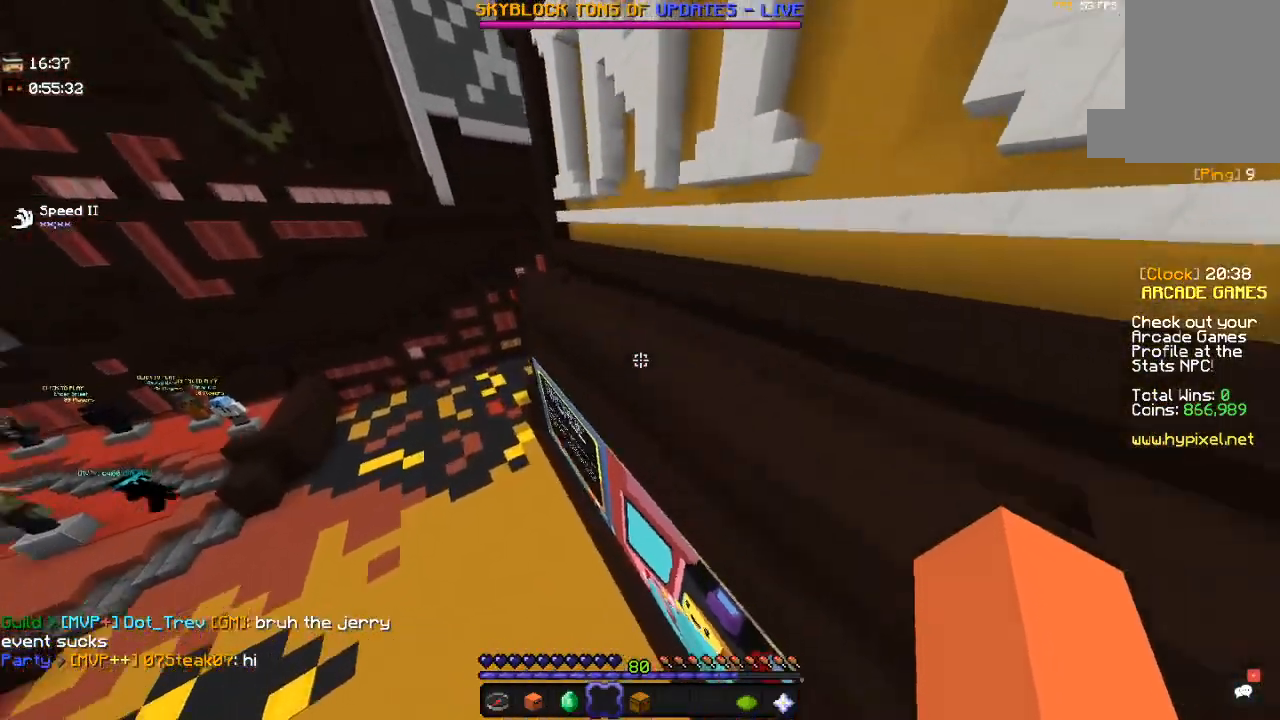
{"keys": [], "mouse": [], "events": [[84, "space", "up"], [167, "w", "up"]]}
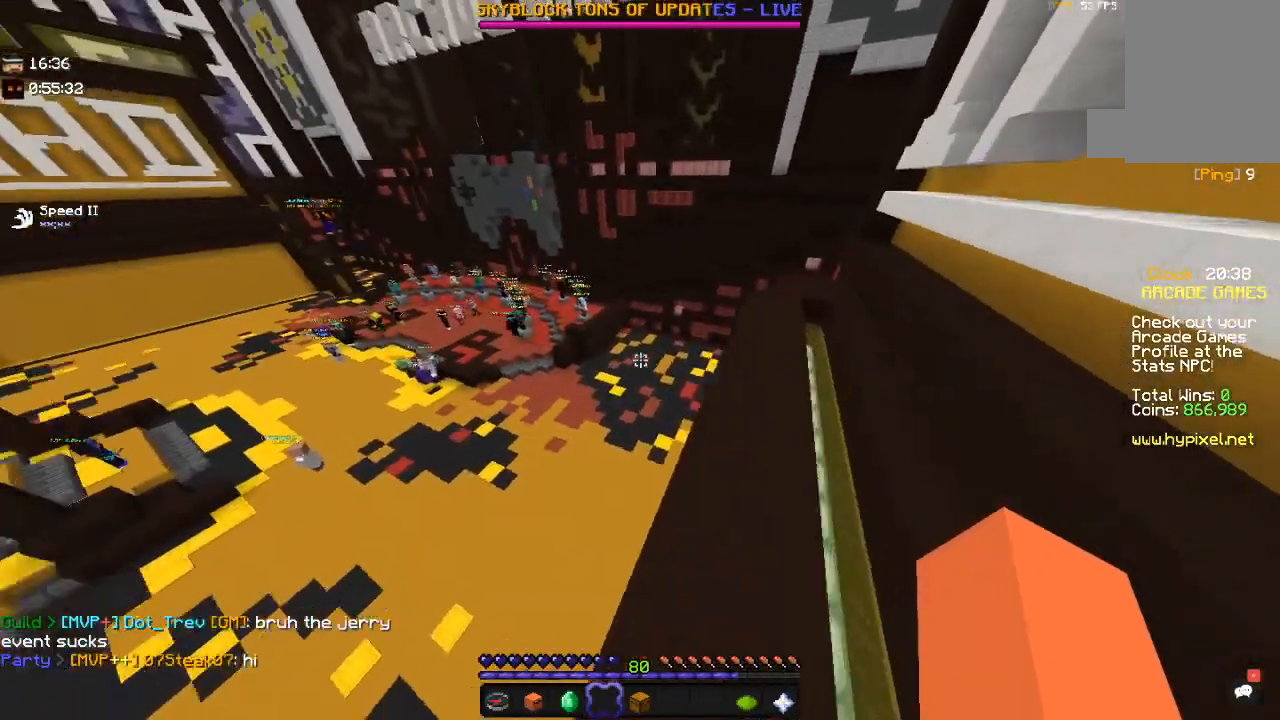
{"keys": ["w"], "mouse": [], "events": [[184, "w", "down"]]}
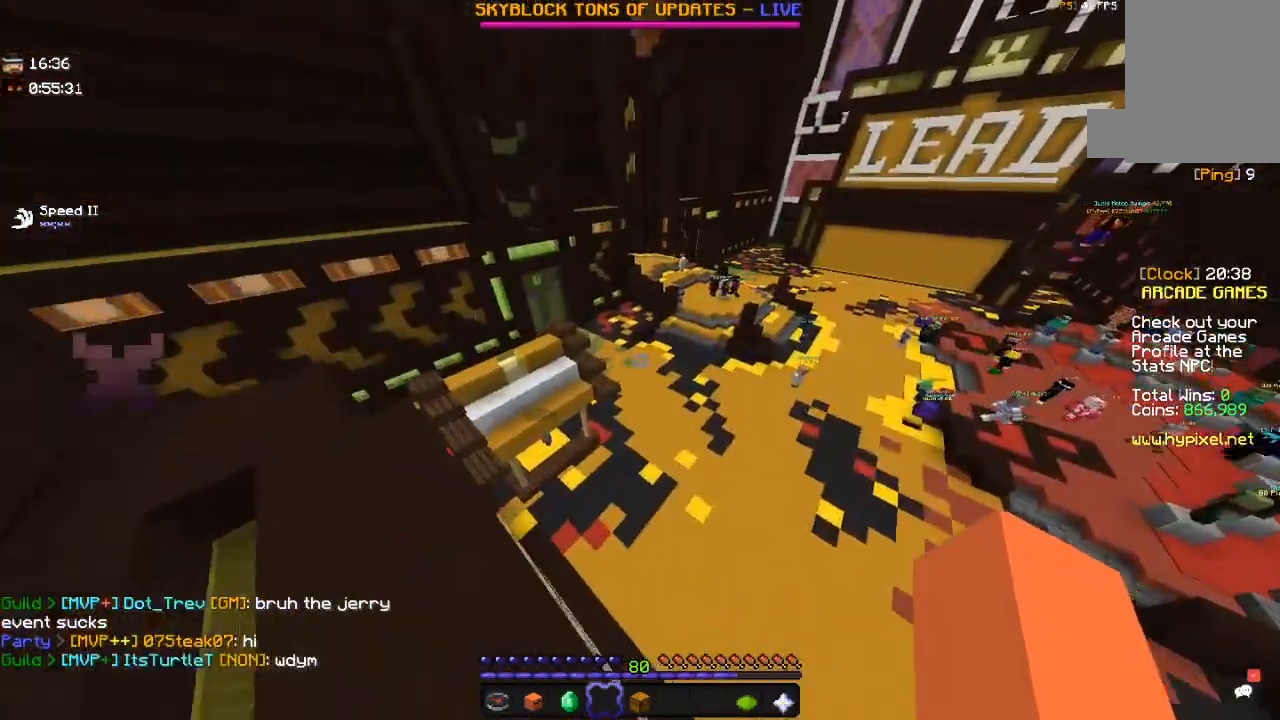
{"keys": ["a", "w"], "mouse": [], "events": [[17, "a", "down"], [267, "a", "up"], [417, "a", "down"]]}
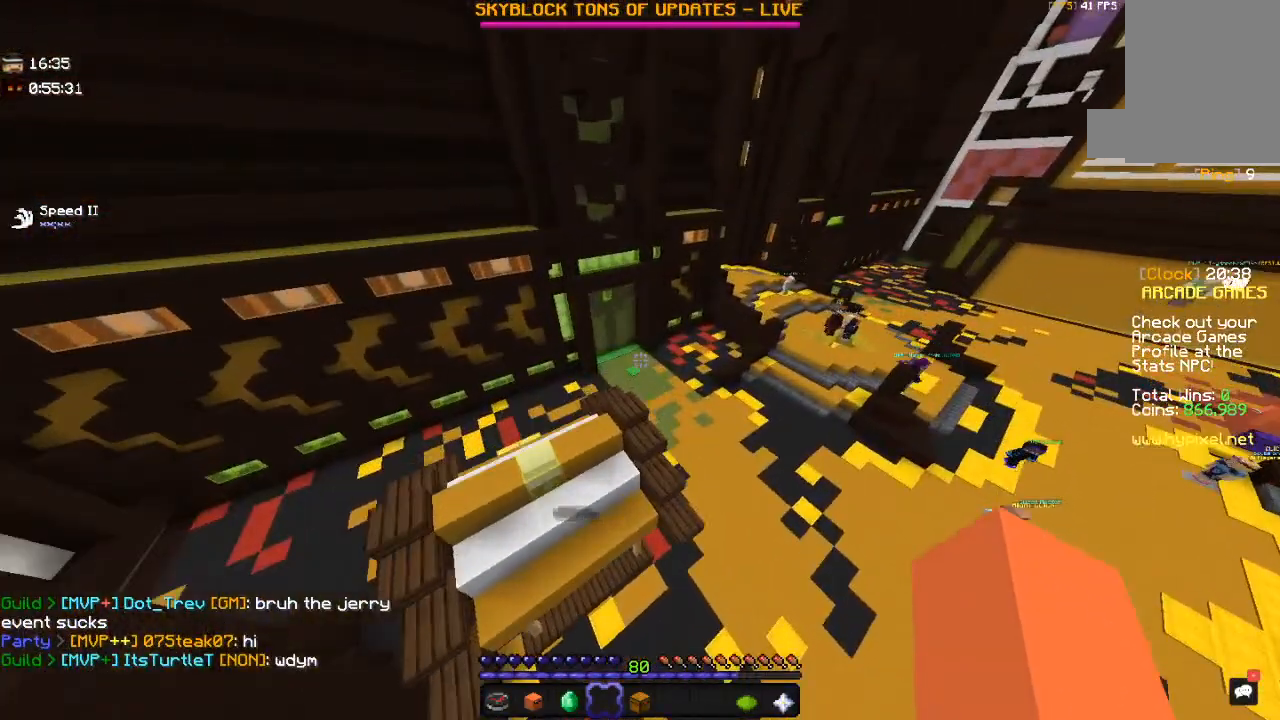
{"keys": ["w"], "mouse": [], "events": [[50, "space", "down"], [84, "a", "up"], [84, "w", "up"], [100, "space", "up"], [167, "space", "down"], [434, "space", "up"], [434, "w", "down"]]}
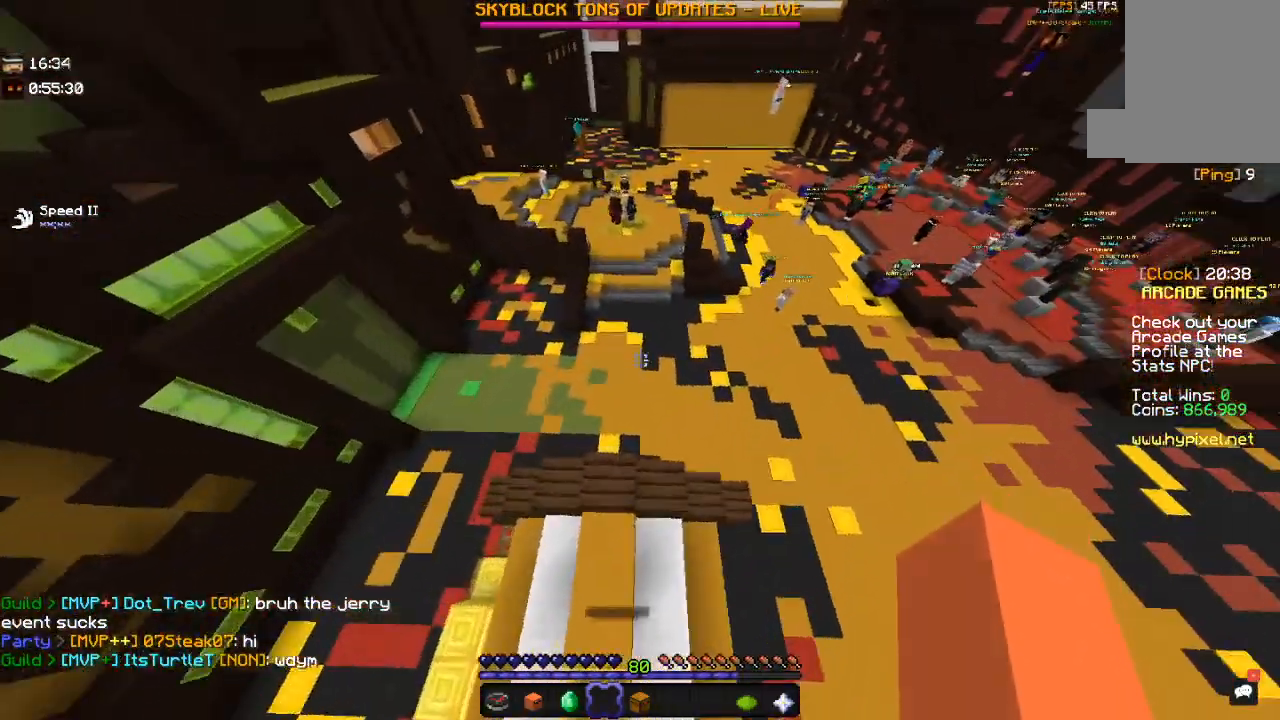
{"keys": ["space", "w"], "mouse": [], "events": [[334, "space", "down"]]}
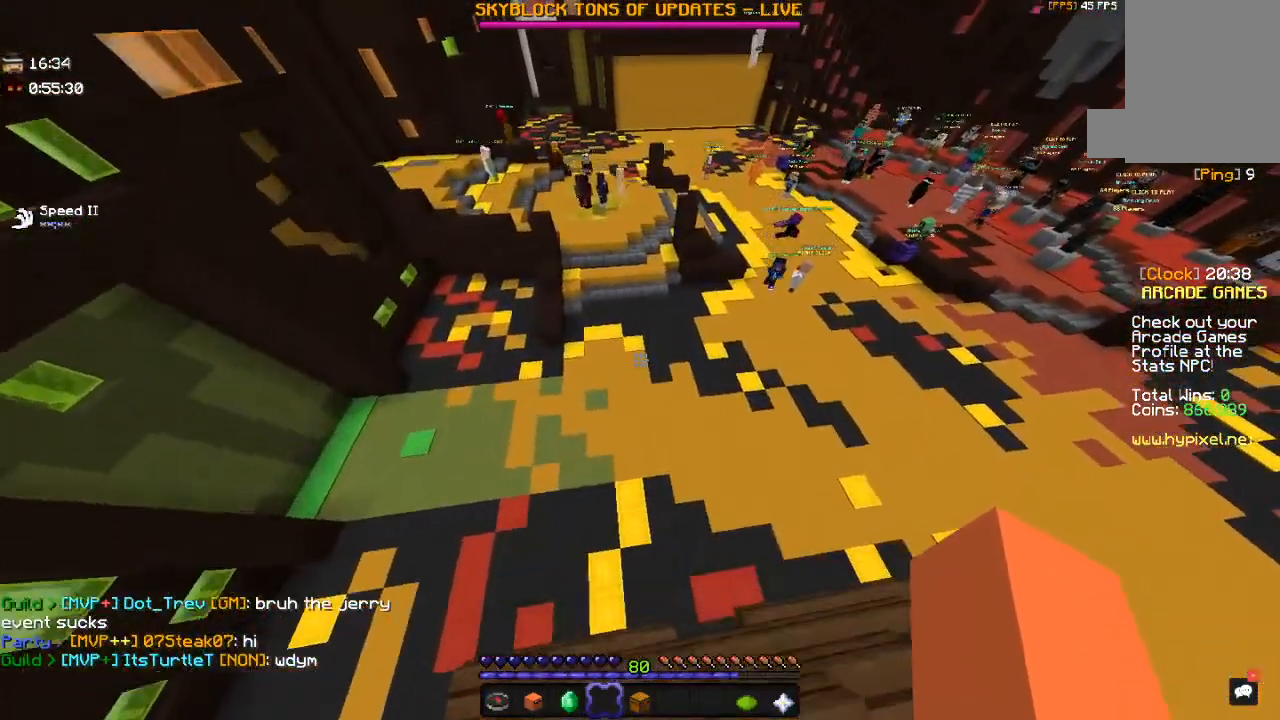
{"keys": ["w"], "mouse": [], "events": [[167, "space", "up"]]}
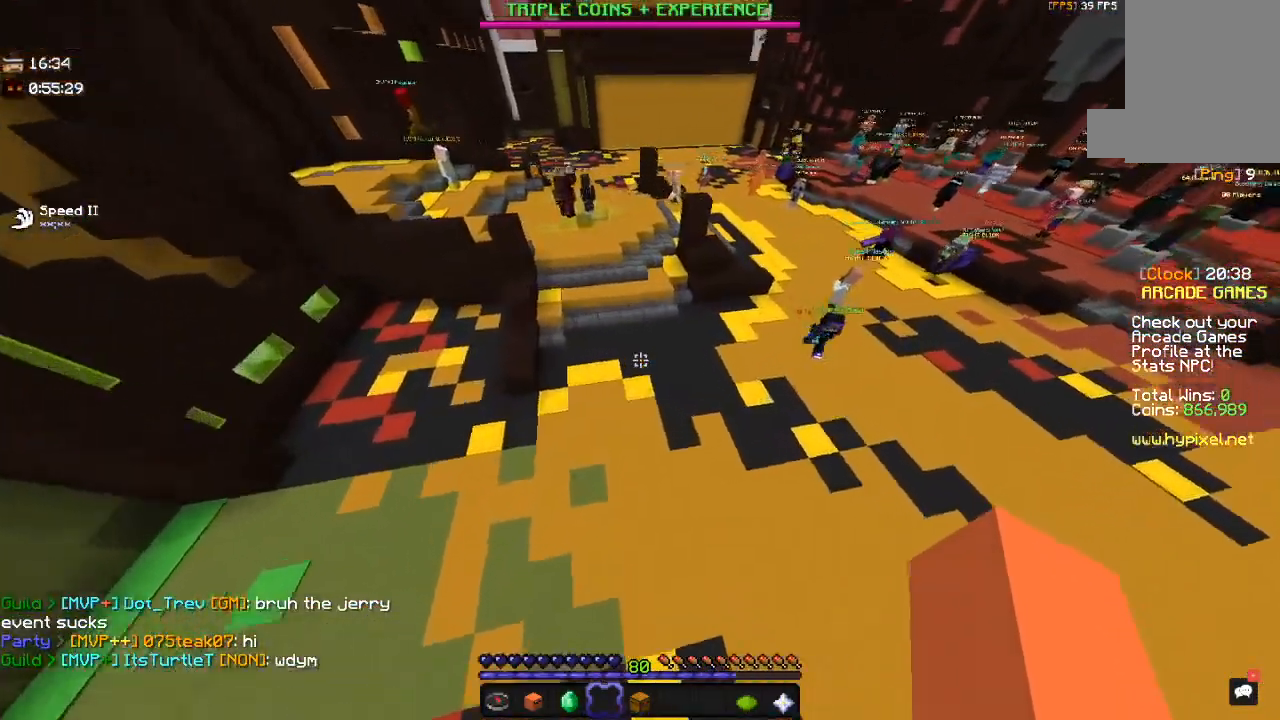
{"keys": ["w"], "mouse": [], "events": []}
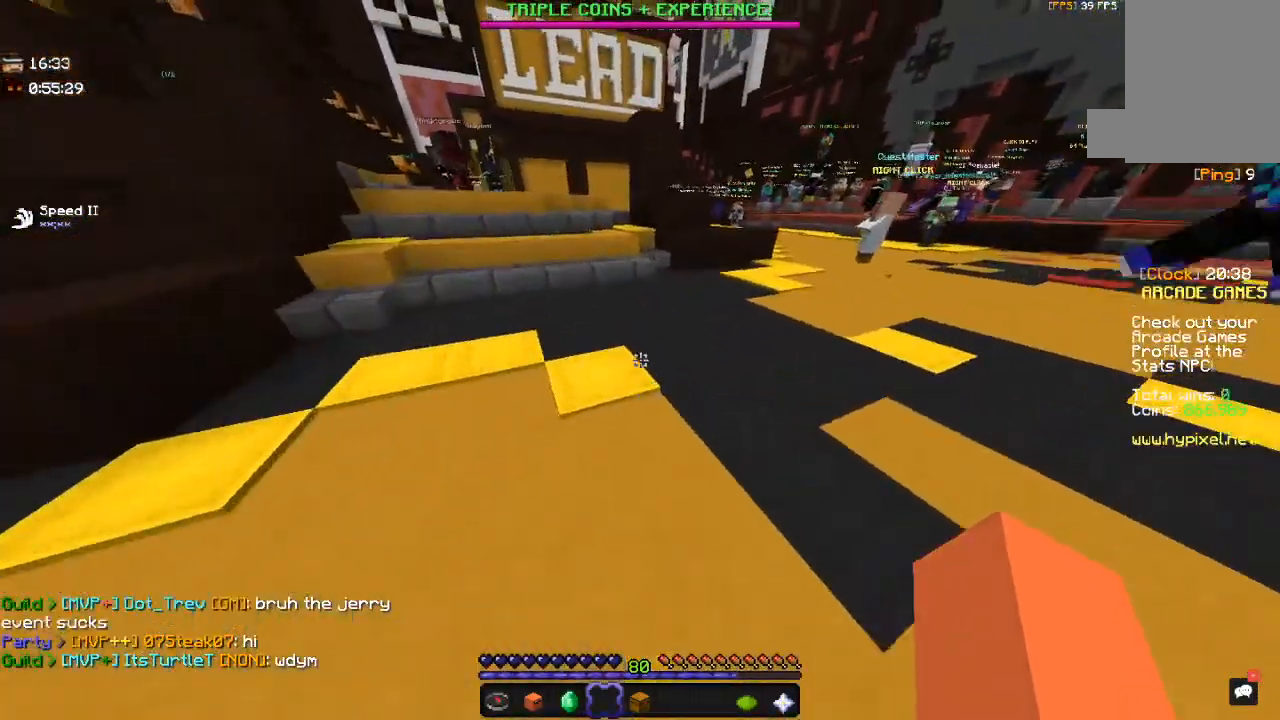
{"keys": ["space", "w"], "mouse": [], "events": [[467, "space", "down"]]}
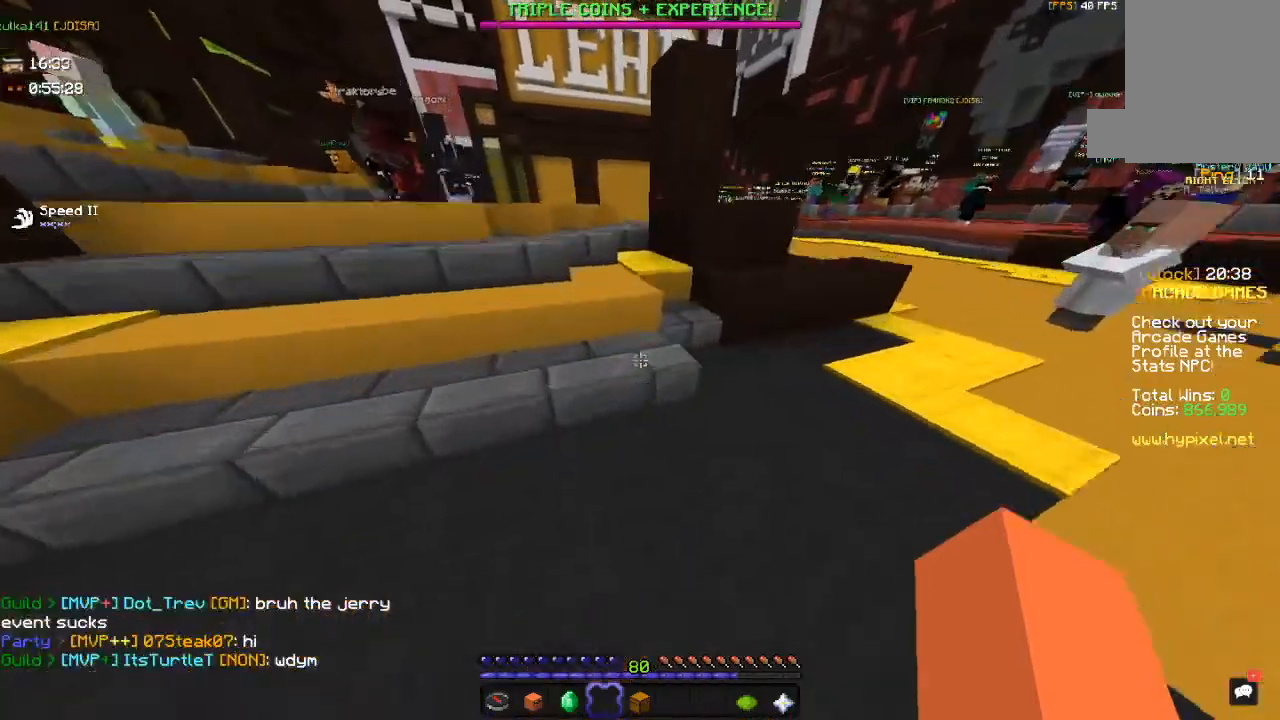
{"keys": ["a", "space", "w"], "mouse": [], "events": [[284, "space", "up"], [434, "a", "down"], [434, "space", "down"]]}
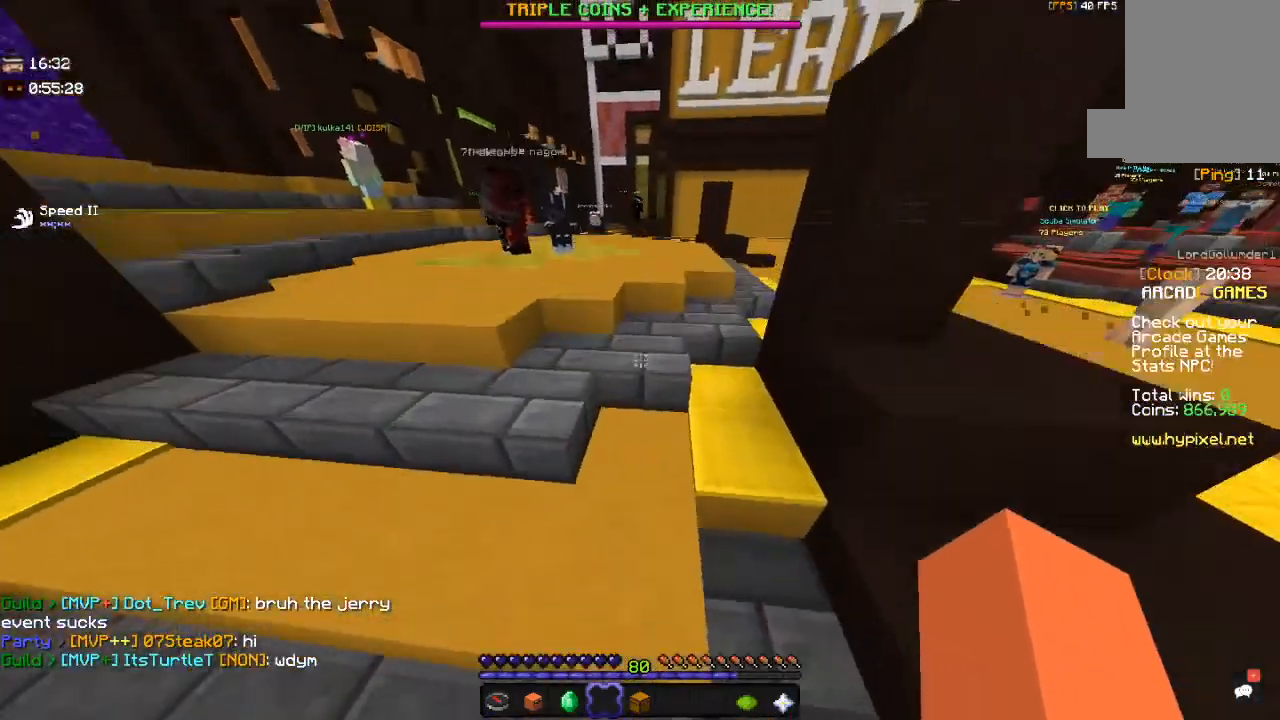
{"keys": ["a", "space", "w"], "mouse": [], "events": [[334, "space", "up"], [417, "space", "down"]]}
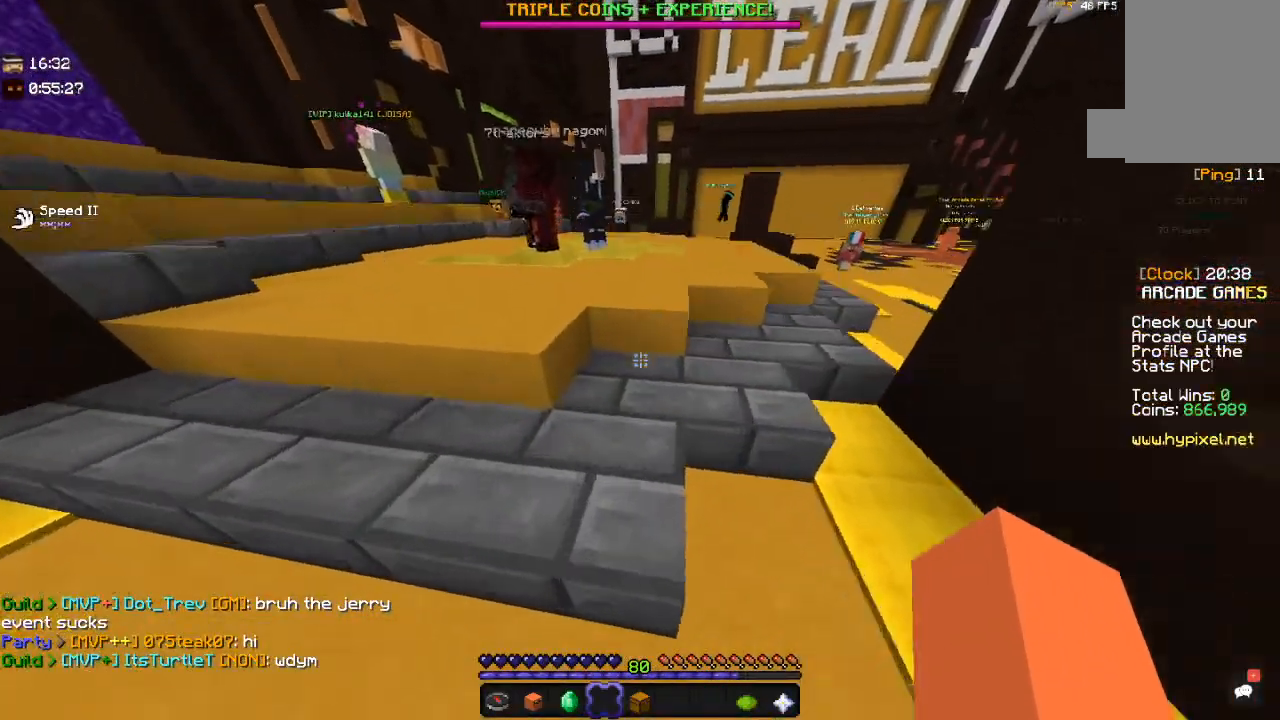
{"keys": ["w"], "mouse": [], "events": [[84, "a", "up"], [350, "space", "up"]]}
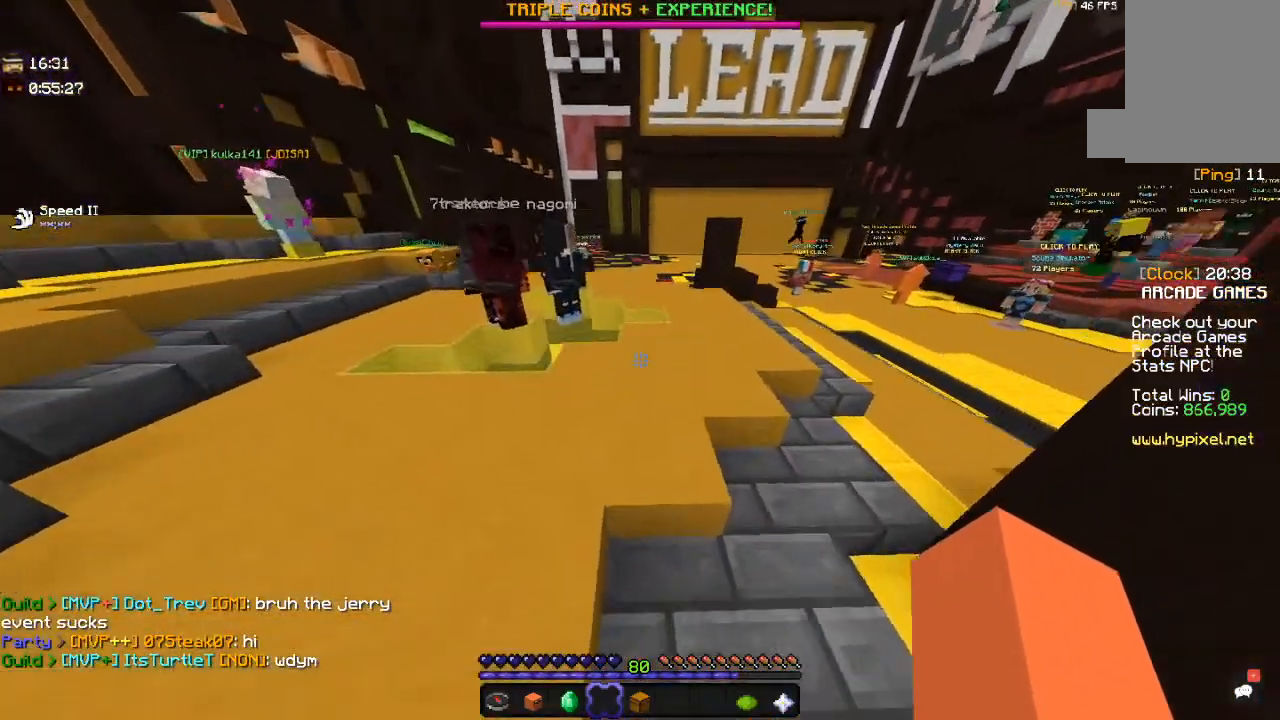
{"keys": ["w"], "mouse": [], "events": [[17, "space", "down"], [317, "space", "up"]]}